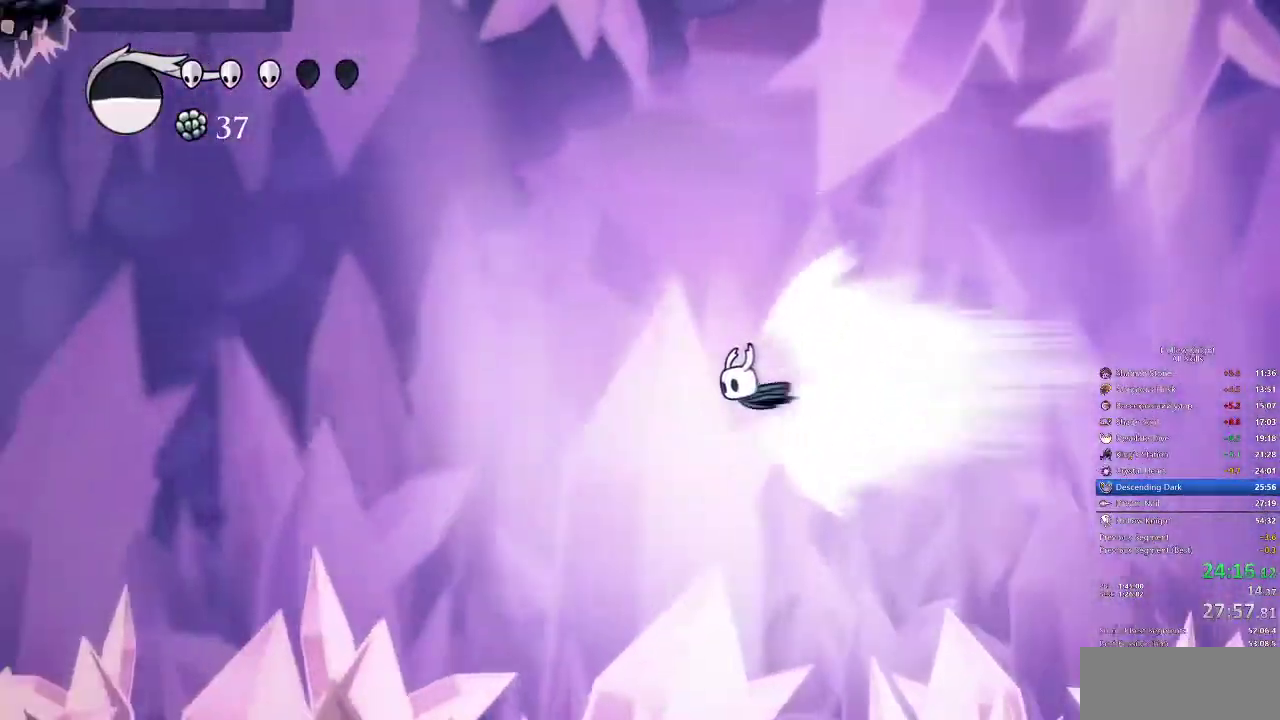
Gameplay with keyboard; each line is a JSON object with the keys held at the frame after it. "events" lists presses ("down") and releases ("up") of "cdash", "dash", "dnail", "down", "heal", "inv", "jump", "left", "nail", "right", "spell" and "up" between this image and that frame as [ms after this image, input, new state], when the widget could be followed in between. No other keys are recorded. Mouse input is not recorded. Key names are as the overlay labels them; some are game actions (e.g. jump) rather than physical keys.
{"keys": ["left"], "events": []}
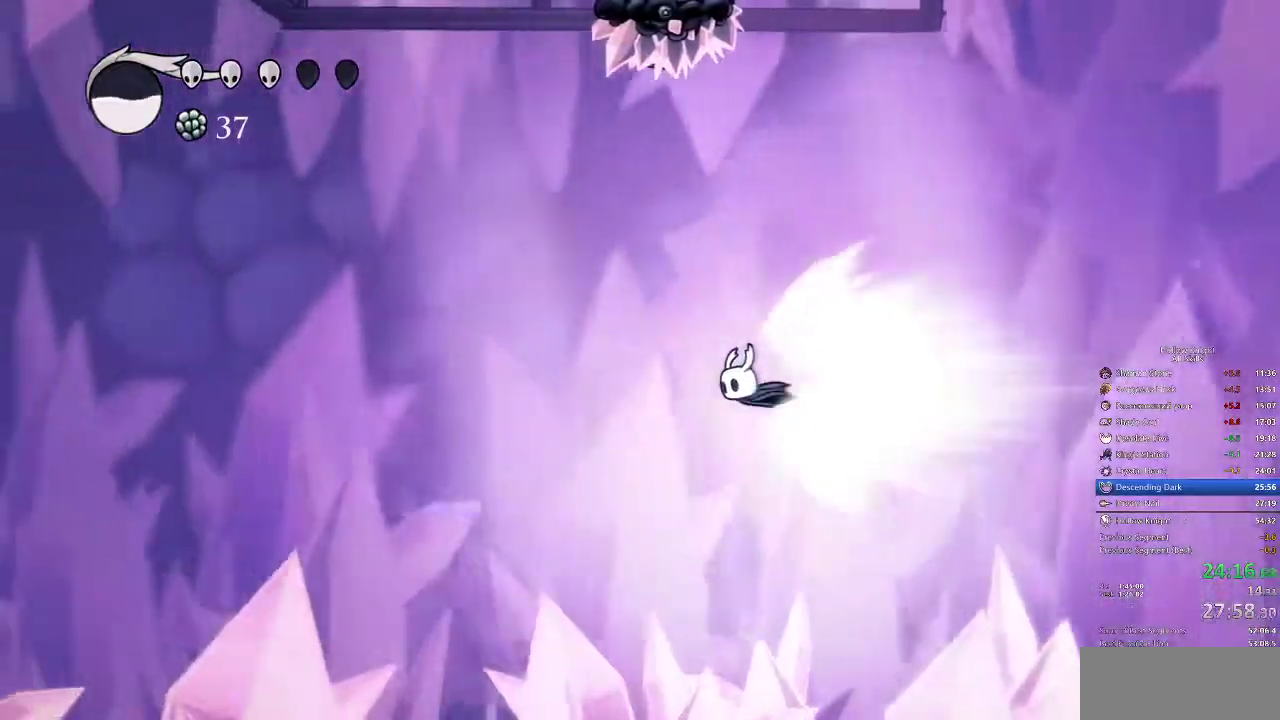
{"keys": ["left"], "events": []}
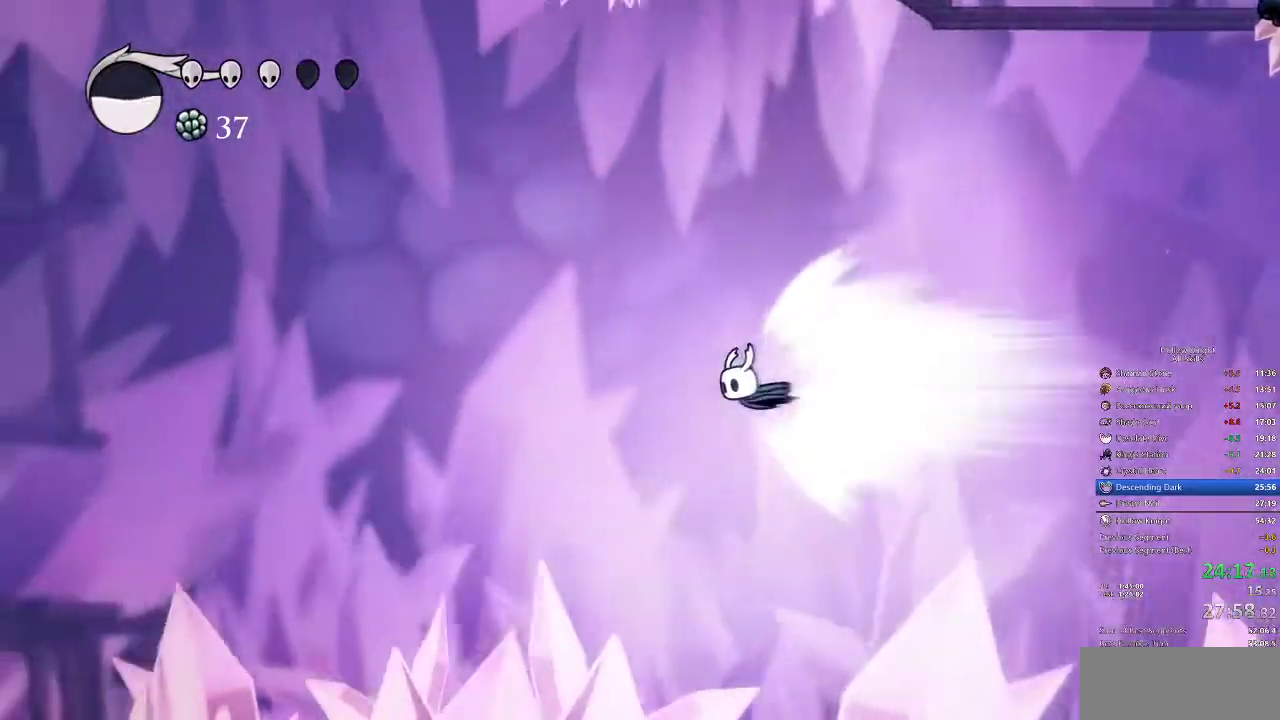
{"keys": ["left"], "events": []}
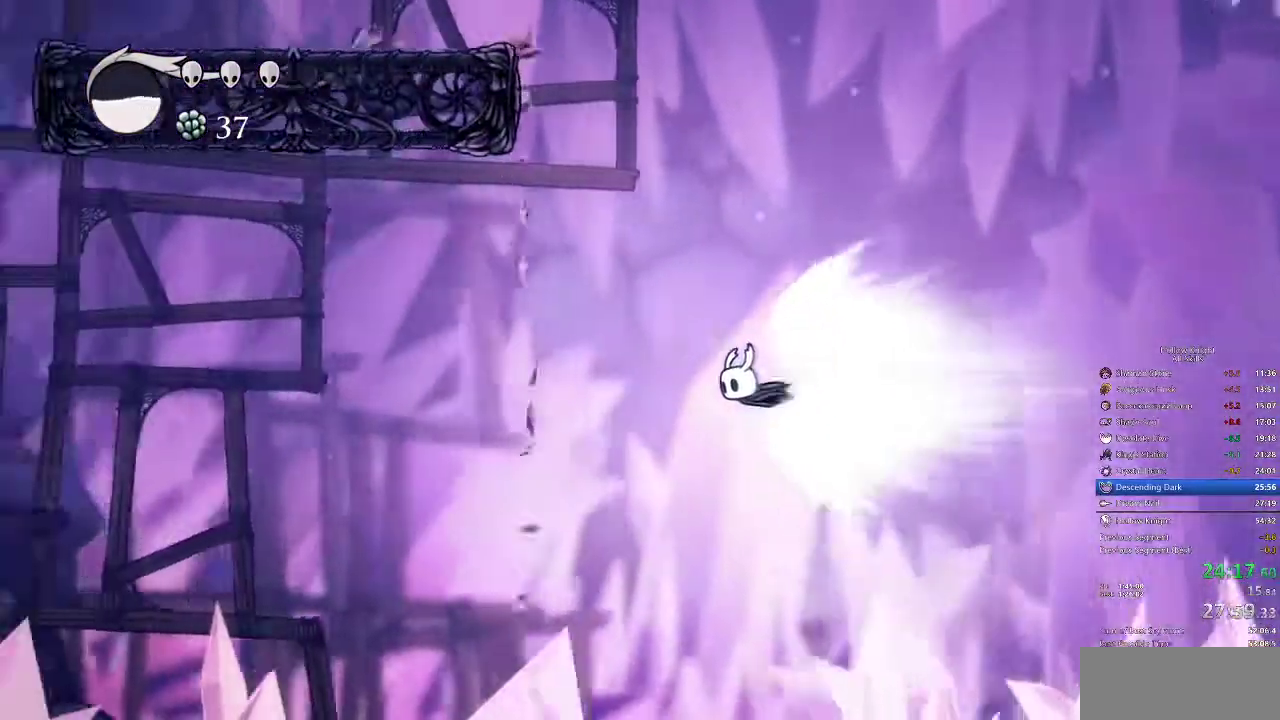
{"keys": ["left"], "events": []}
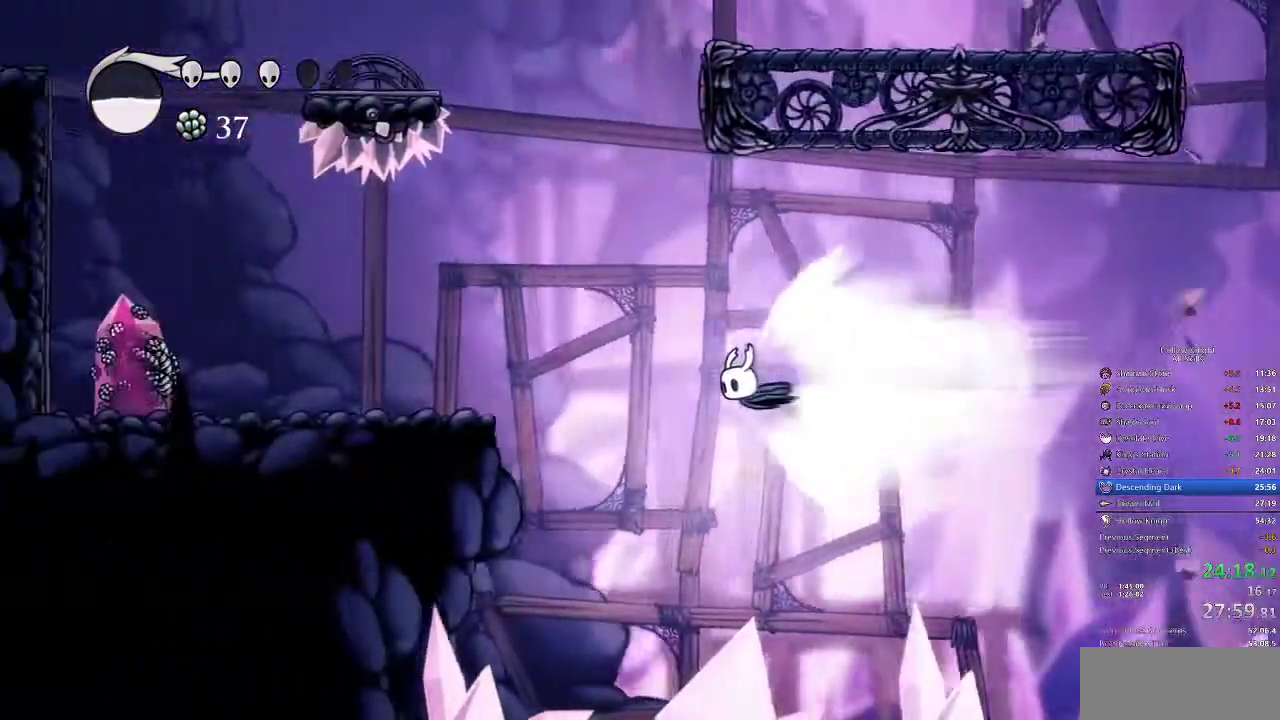
{"keys": ["left"], "events": [[283, "cdash", "down"], [433, "cdash", "up"]]}
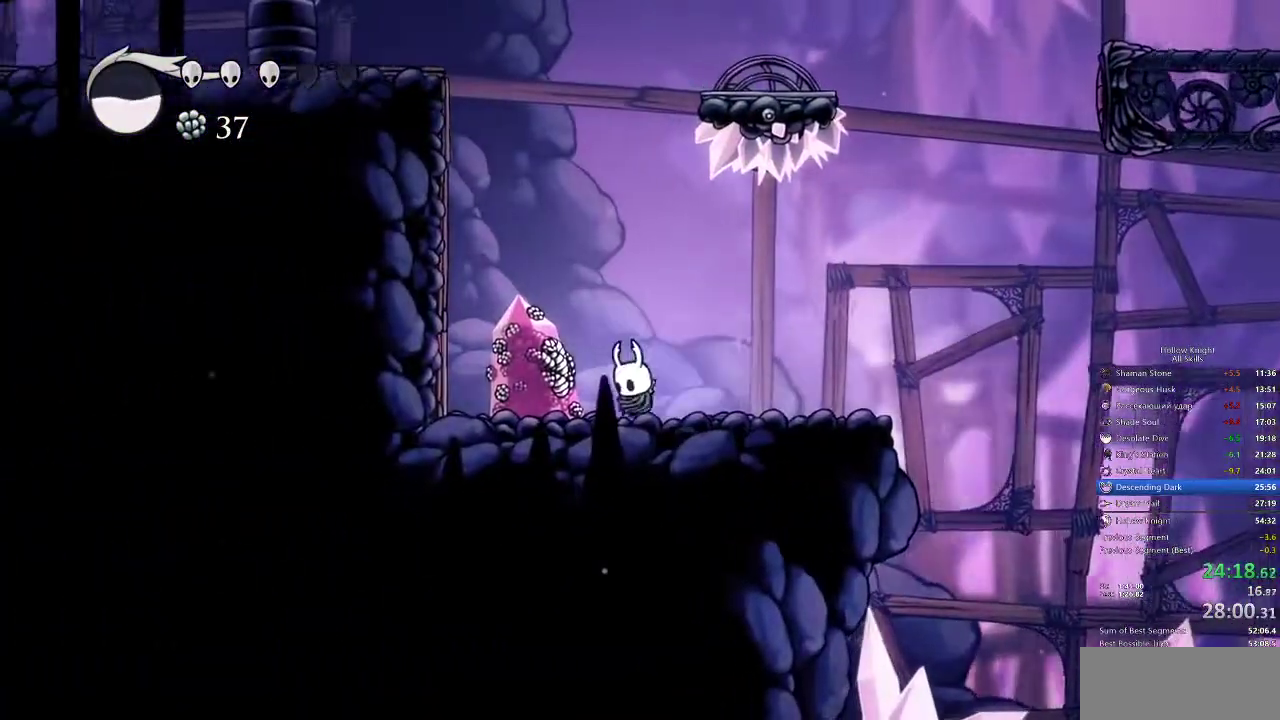
{"keys": ["jump", "left"], "events": [[483, "jump", "down"]]}
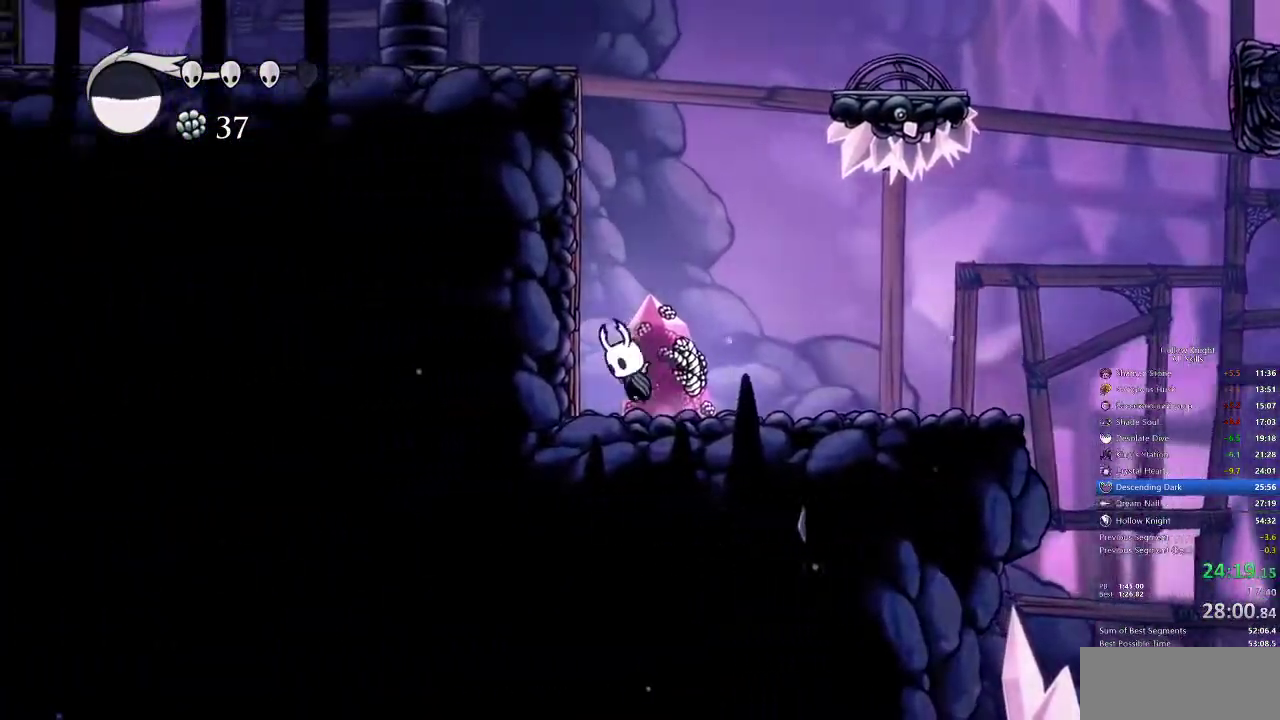
{"keys": ["jump", "left"], "events": [[283, "jump", "up"], [317, "jump", "down"]]}
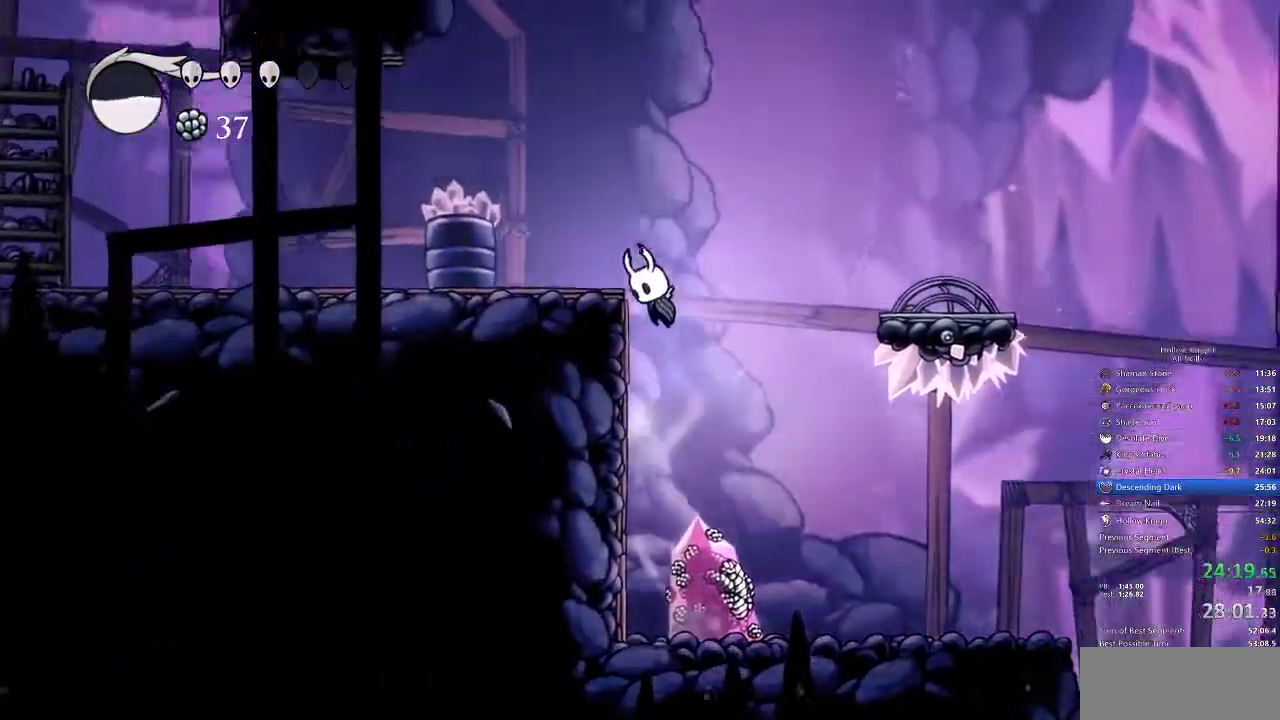
{"keys": ["cdash"], "events": [[150, "jump", "up"], [333, "cdash", "down"], [333, "left", "up"]]}
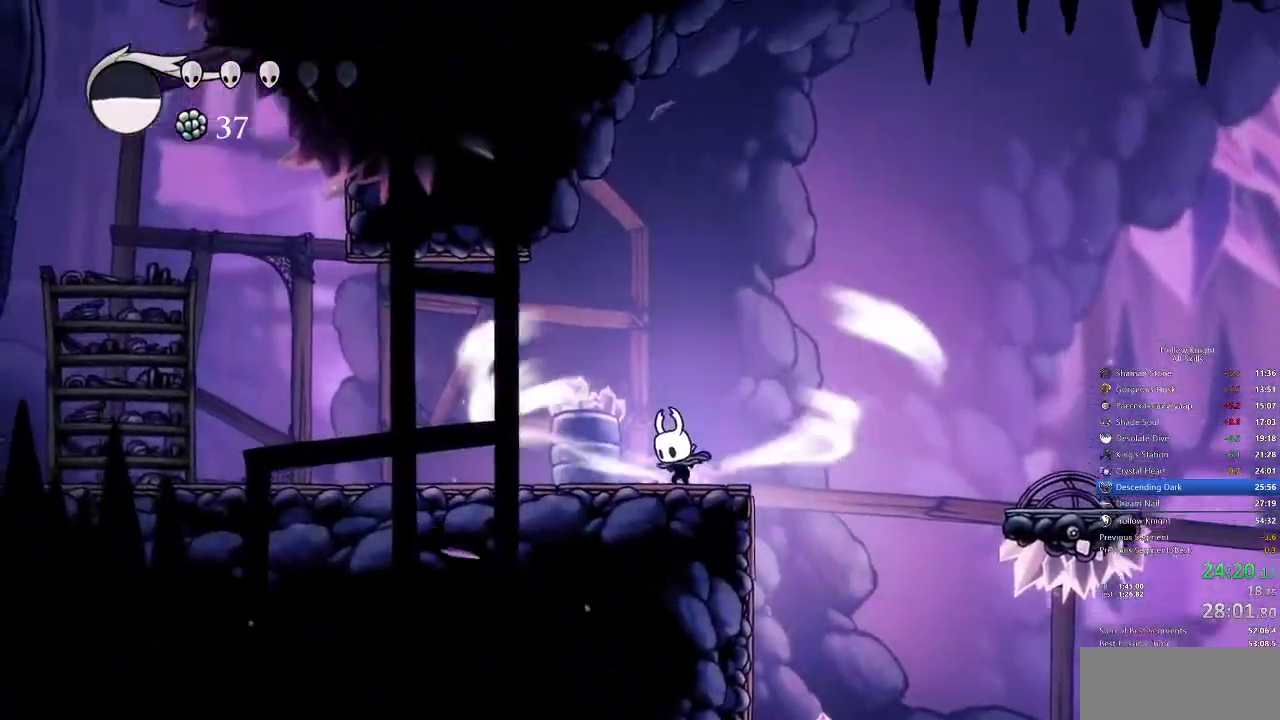
{"keys": ["cdash"], "events": []}
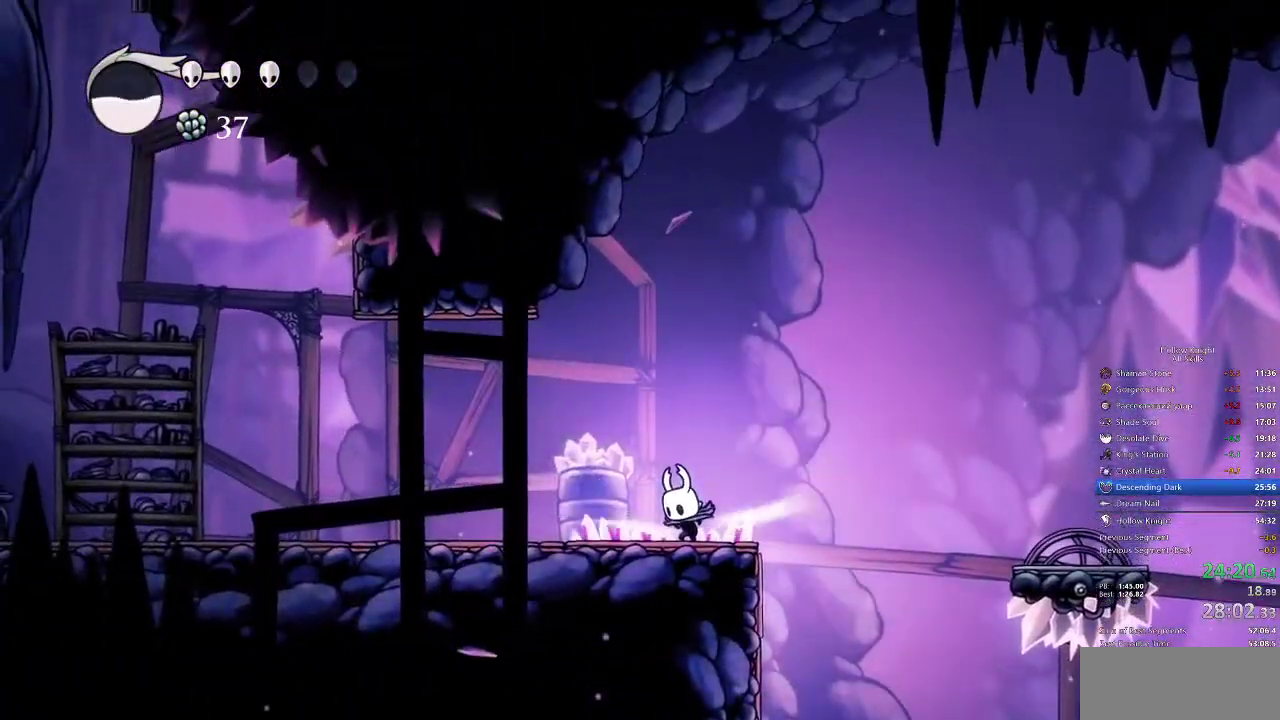
{"keys": [], "events": [[183, "cdash", "up"]]}
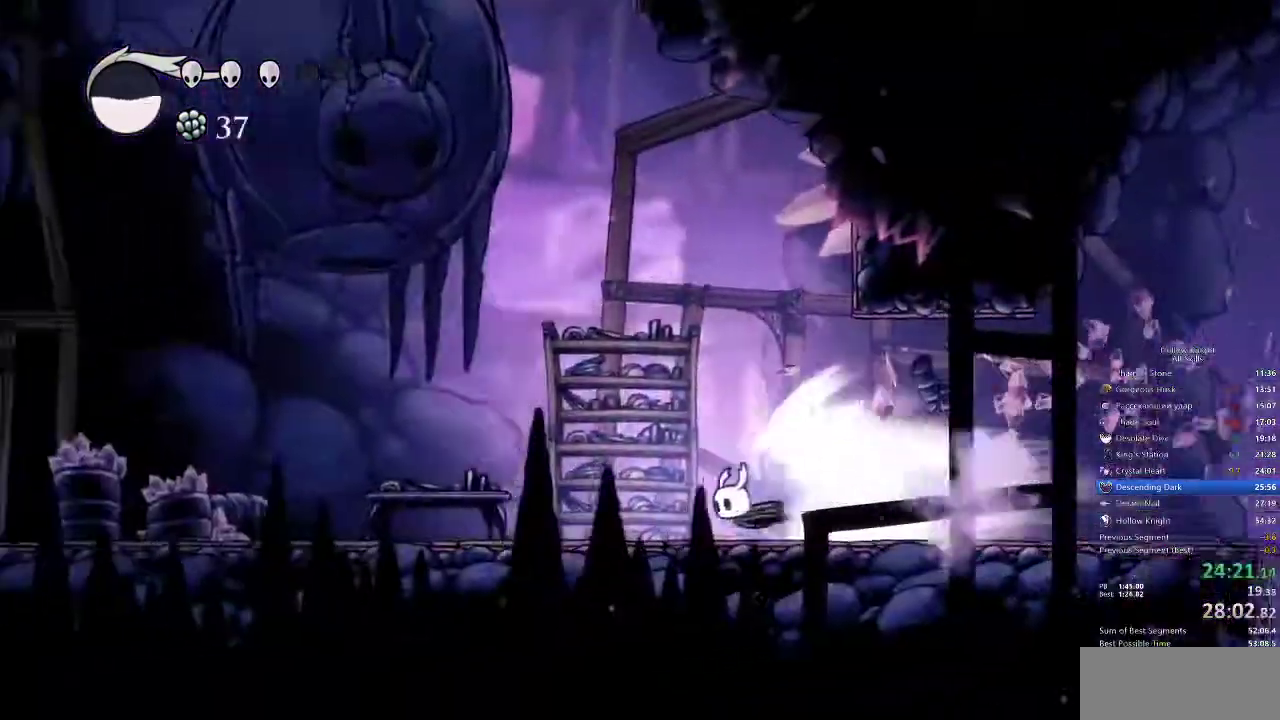
{"keys": [], "events": []}
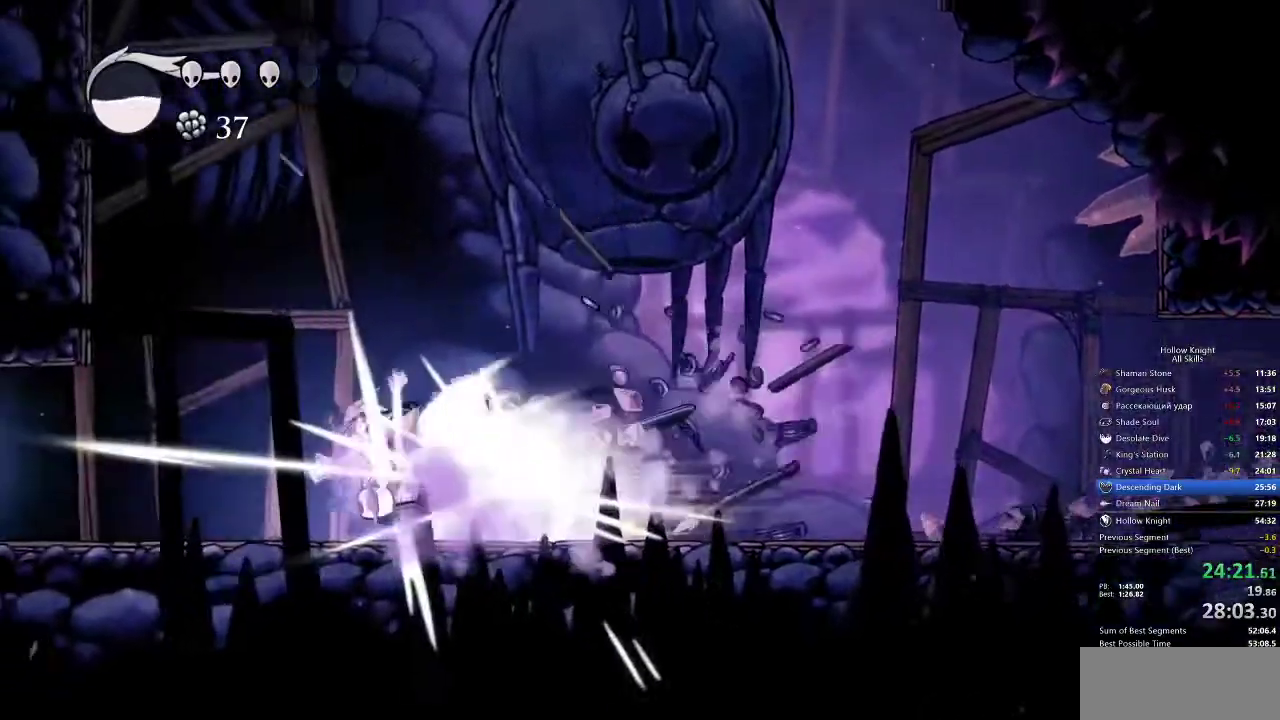
{"keys": [], "events": []}
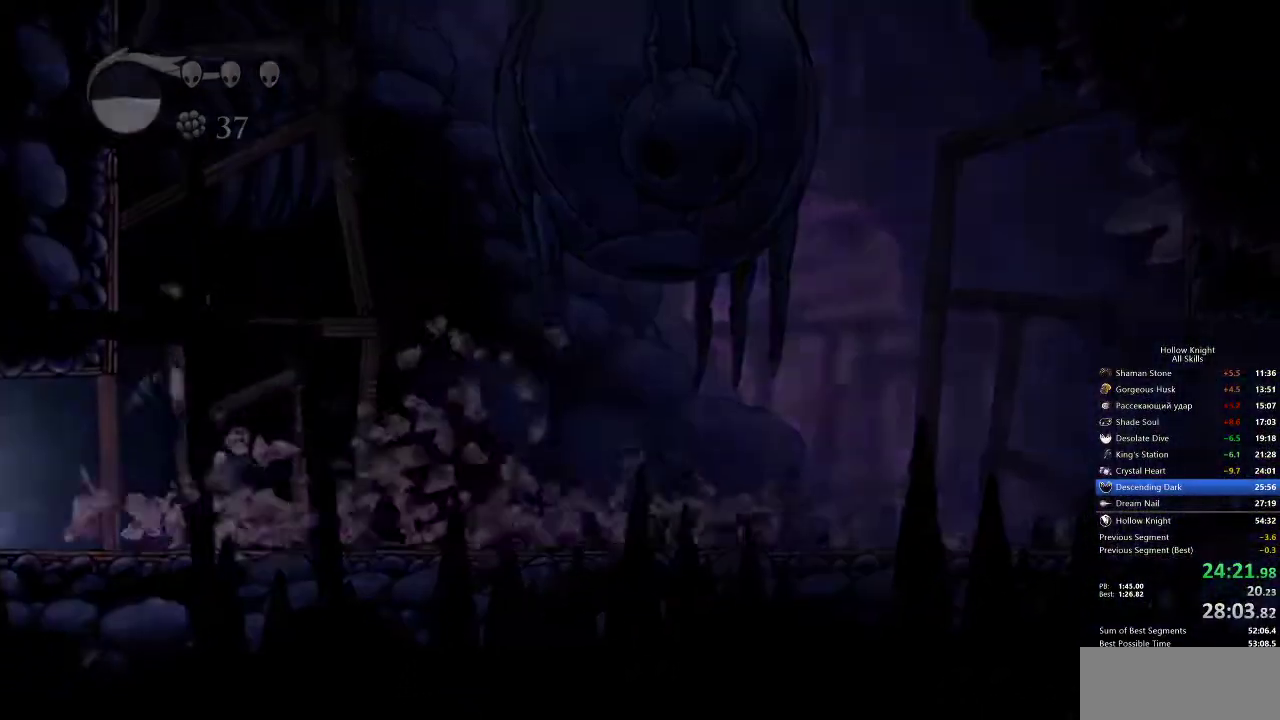
{"keys": [], "events": []}
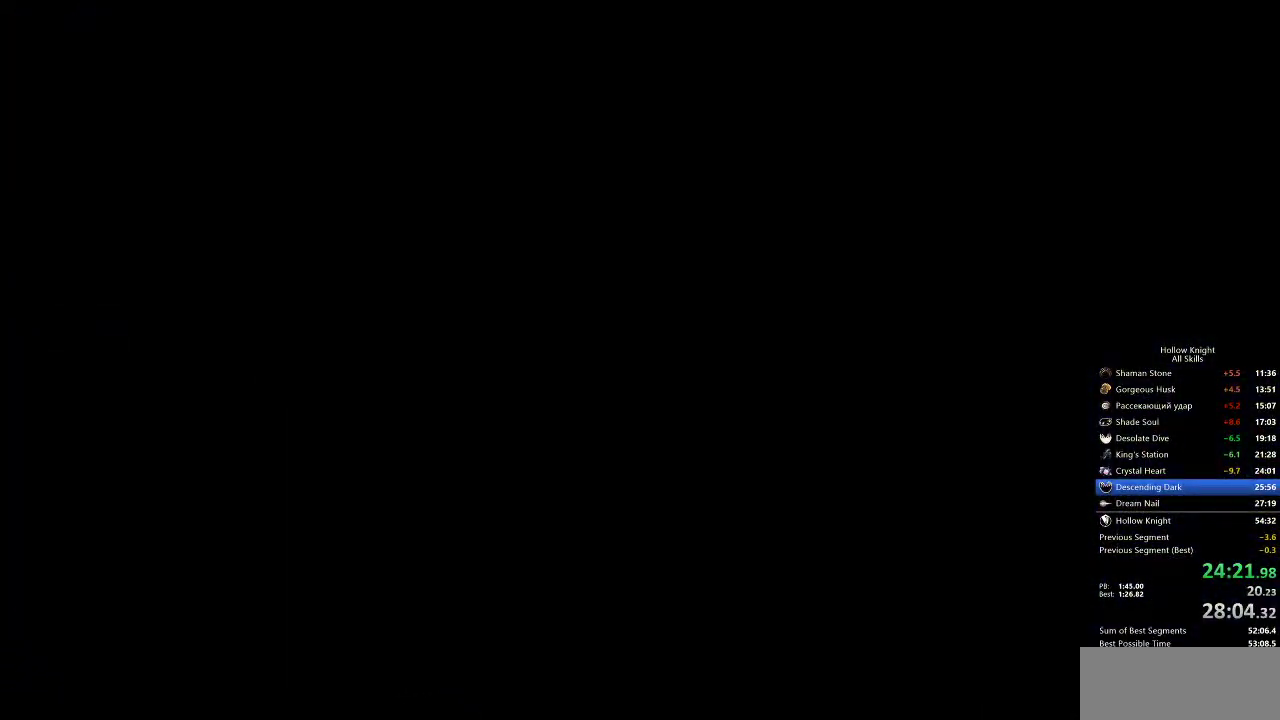
{"keys": [], "events": []}
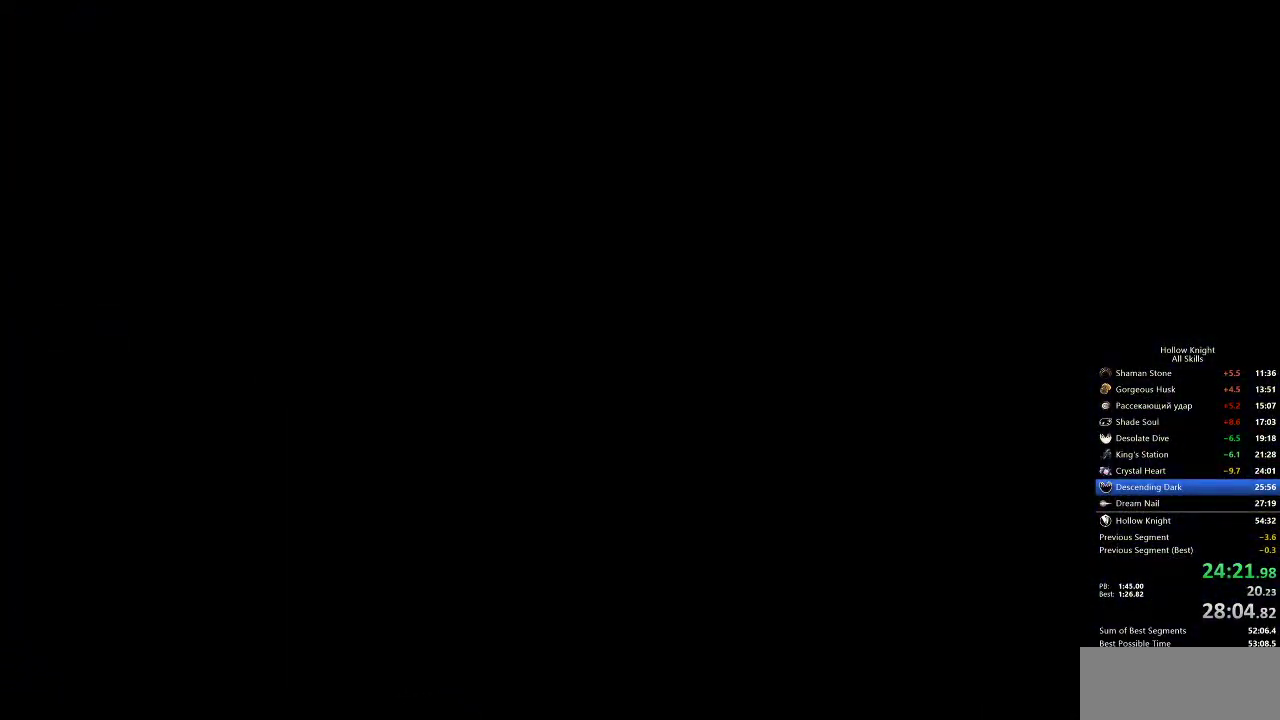
{"keys": [], "events": []}
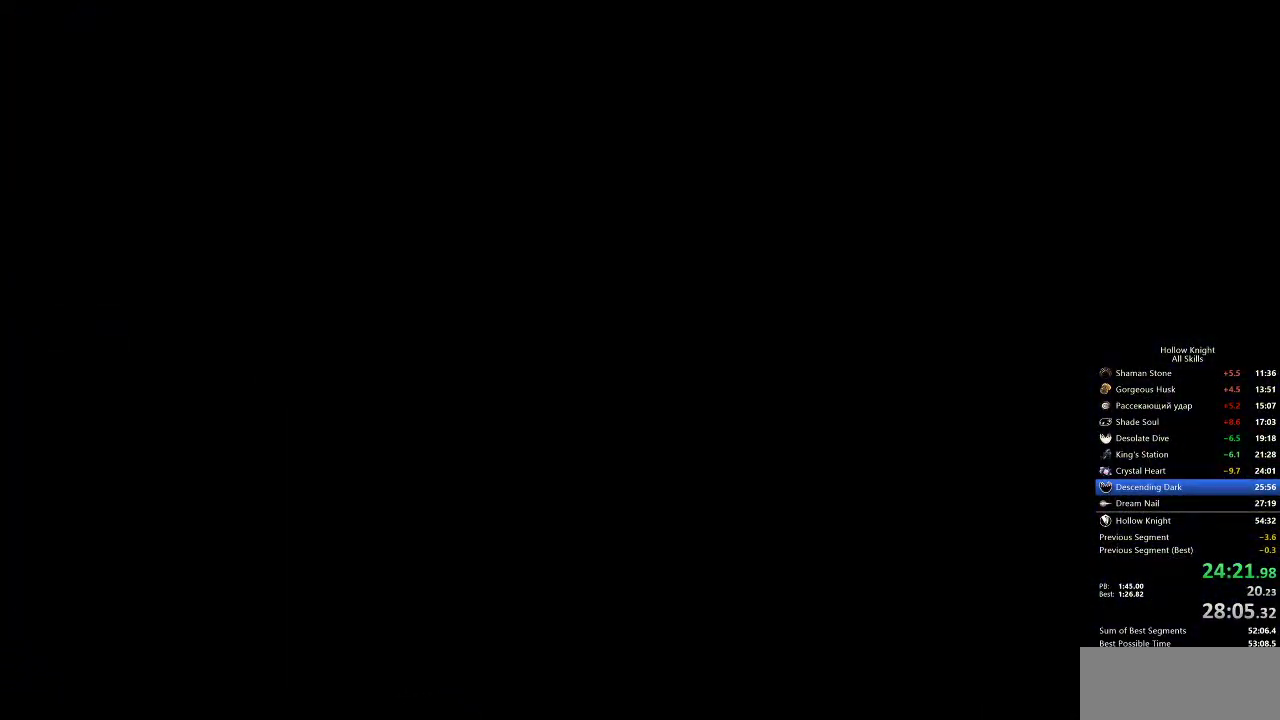
{"keys": [], "events": []}
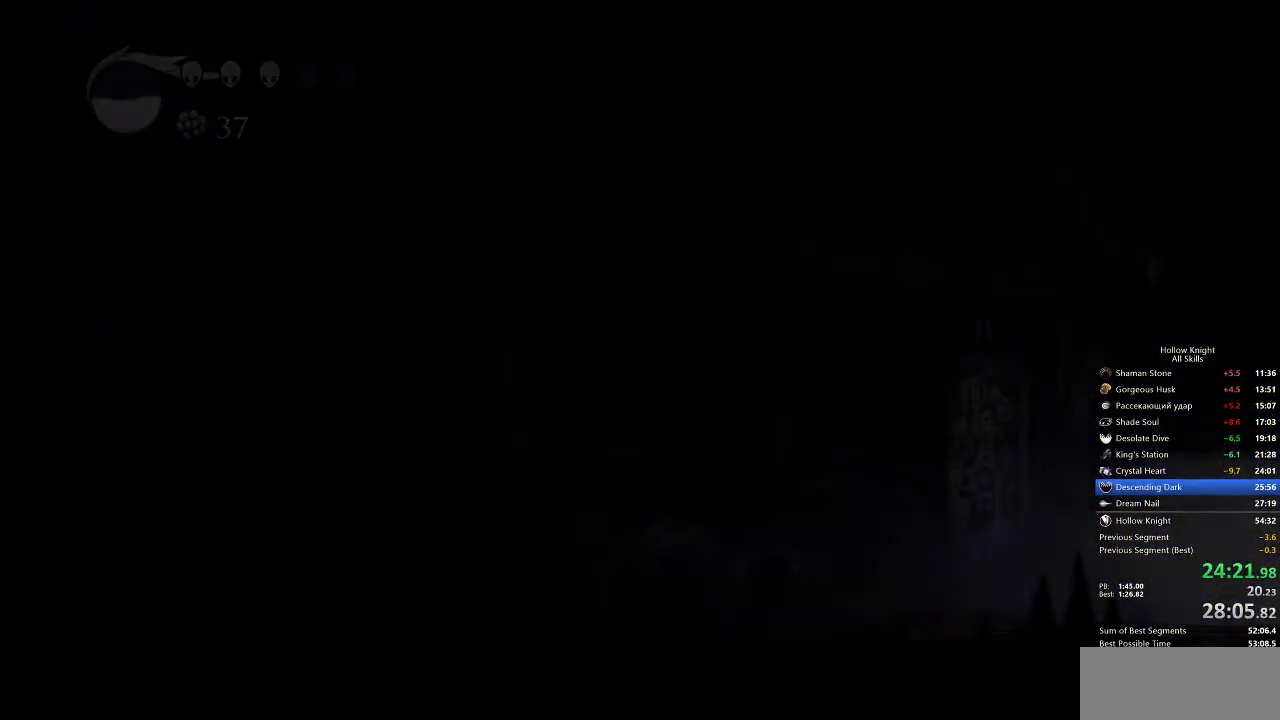
{"keys": [], "events": []}
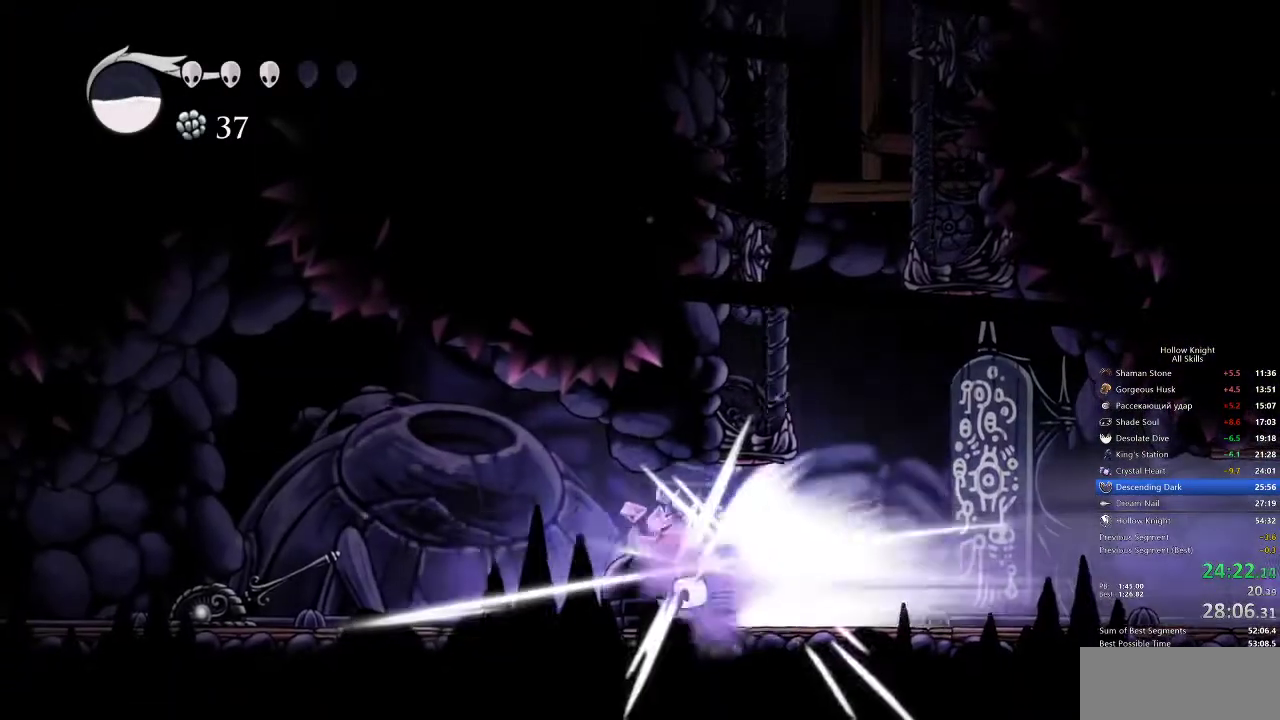
{"keys": [], "events": []}
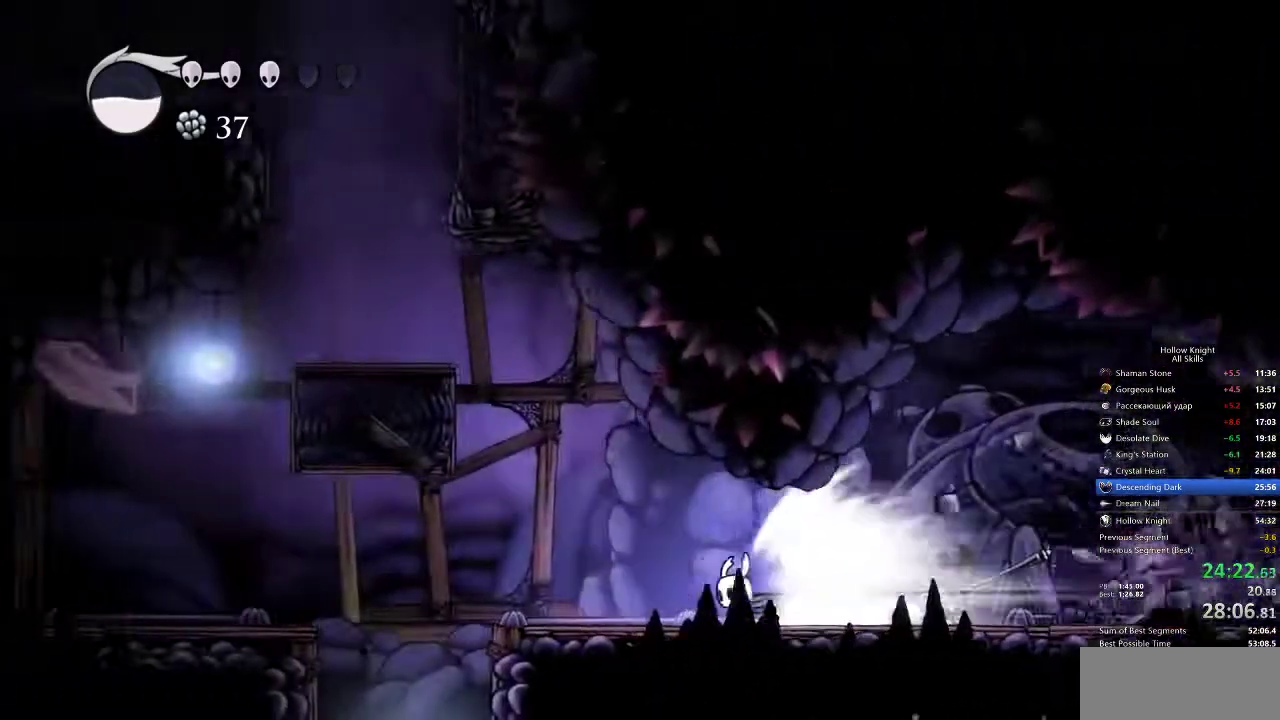
{"keys": [], "events": [[133, "cdash", "down"], [217, "cdash", "up"]]}
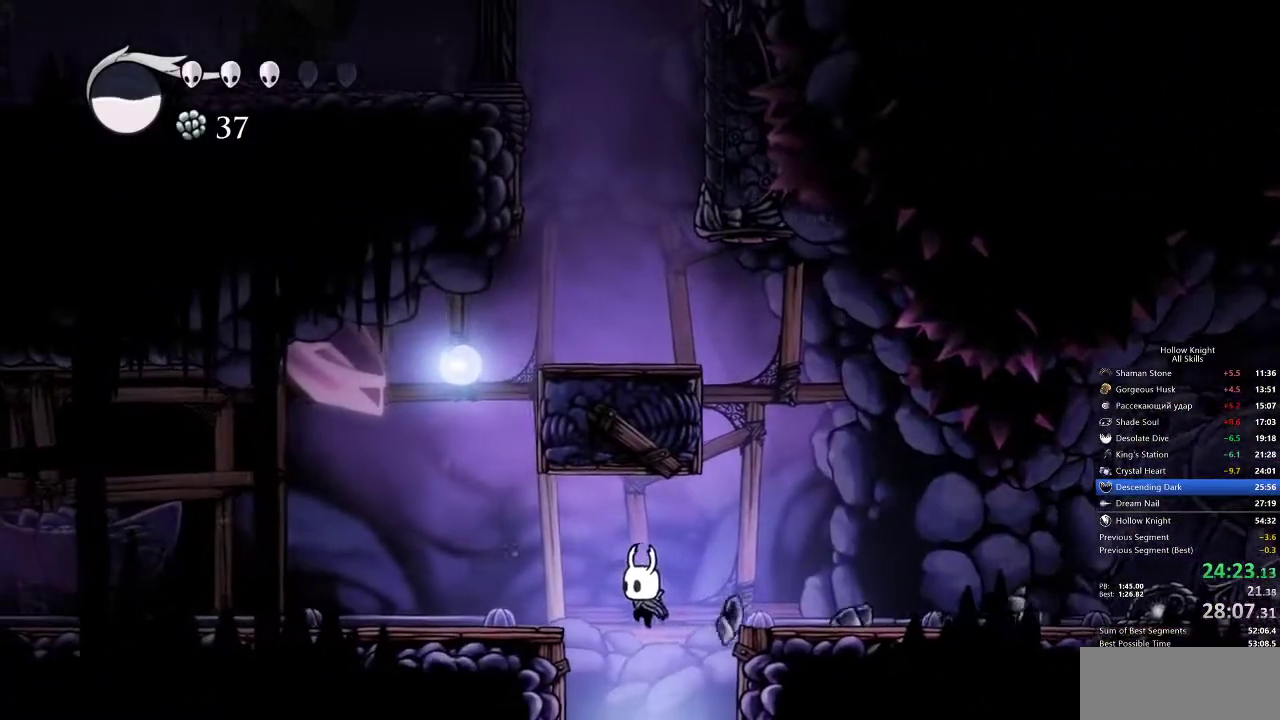
{"keys": [], "events": [[283, "right", "down"], [433, "right", "up"]]}
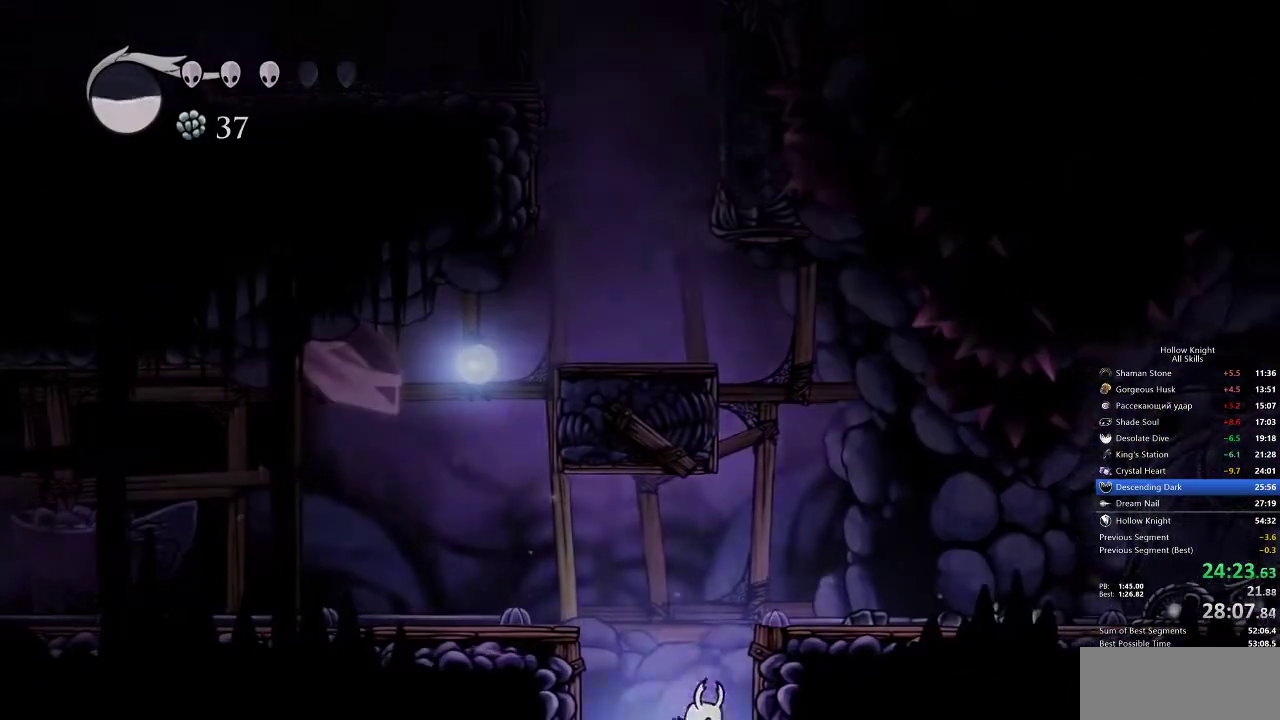
{"keys": [], "events": []}
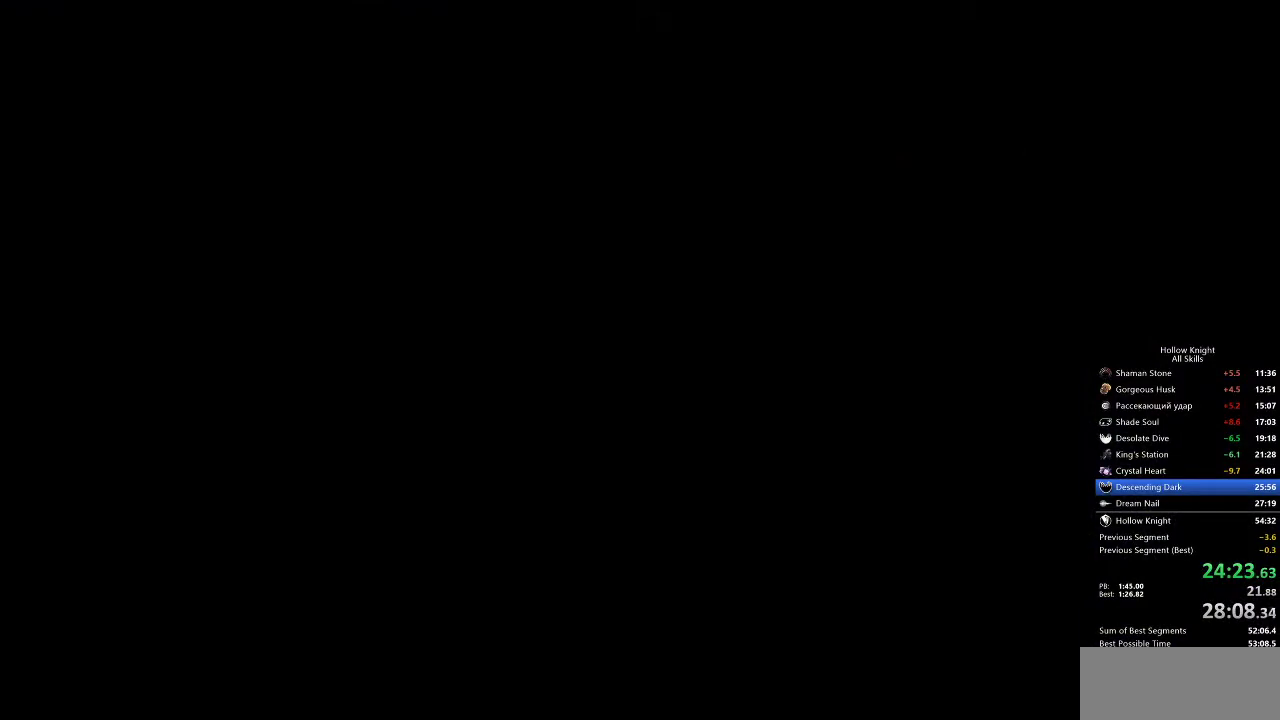
{"keys": [], "events": []}
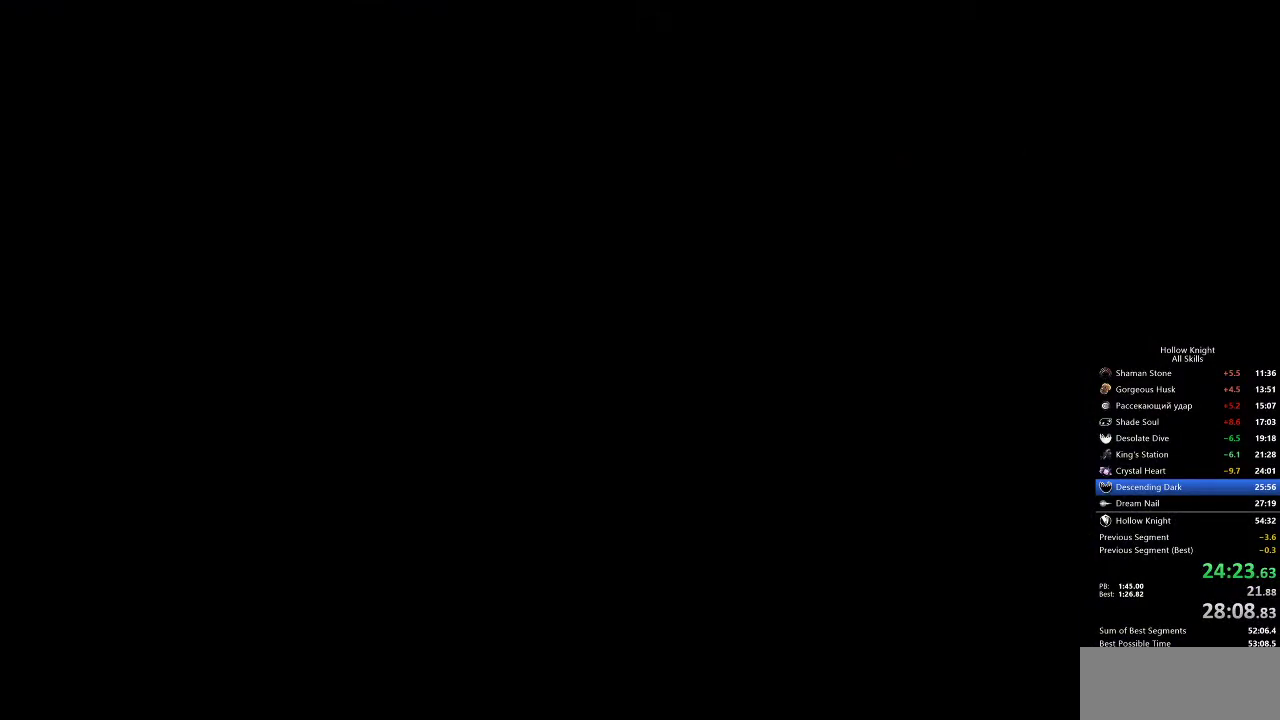
{"keys": ["right"], "events": [[267, "right", "down"]]}
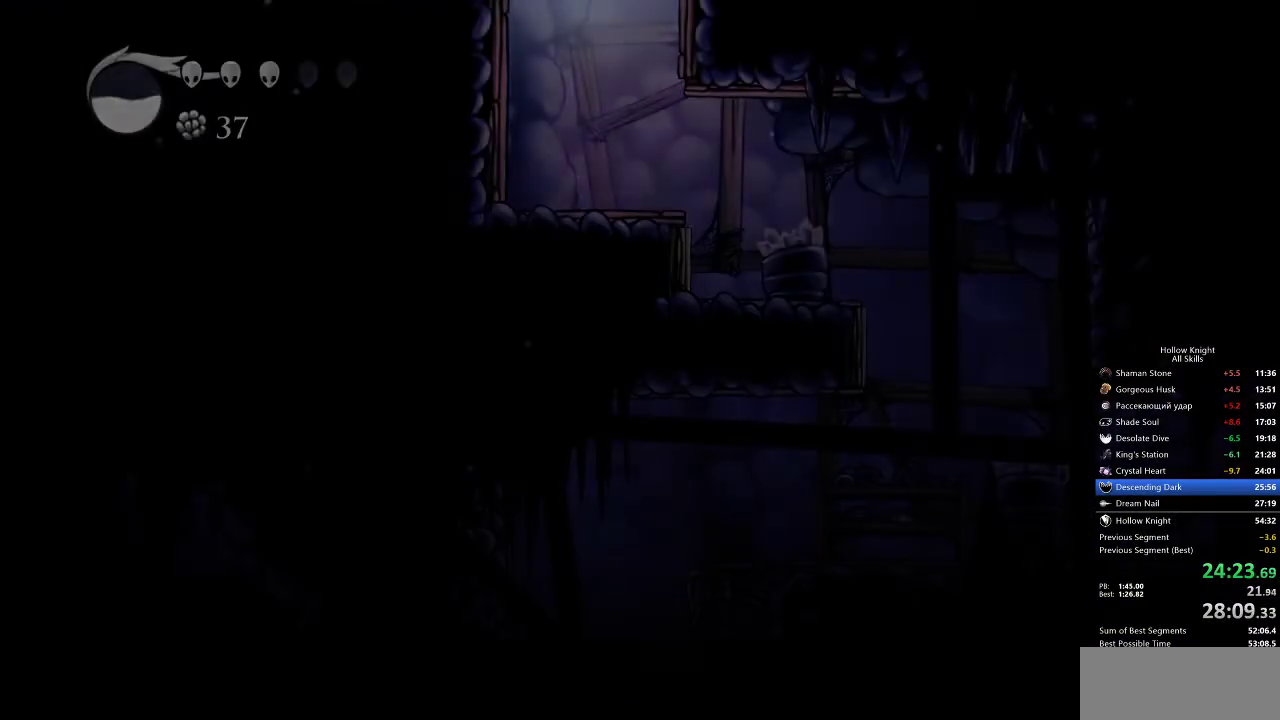
{"keys": ["right"], "events": [[400, "dash", "down"], [500, "dash", "up"]]}
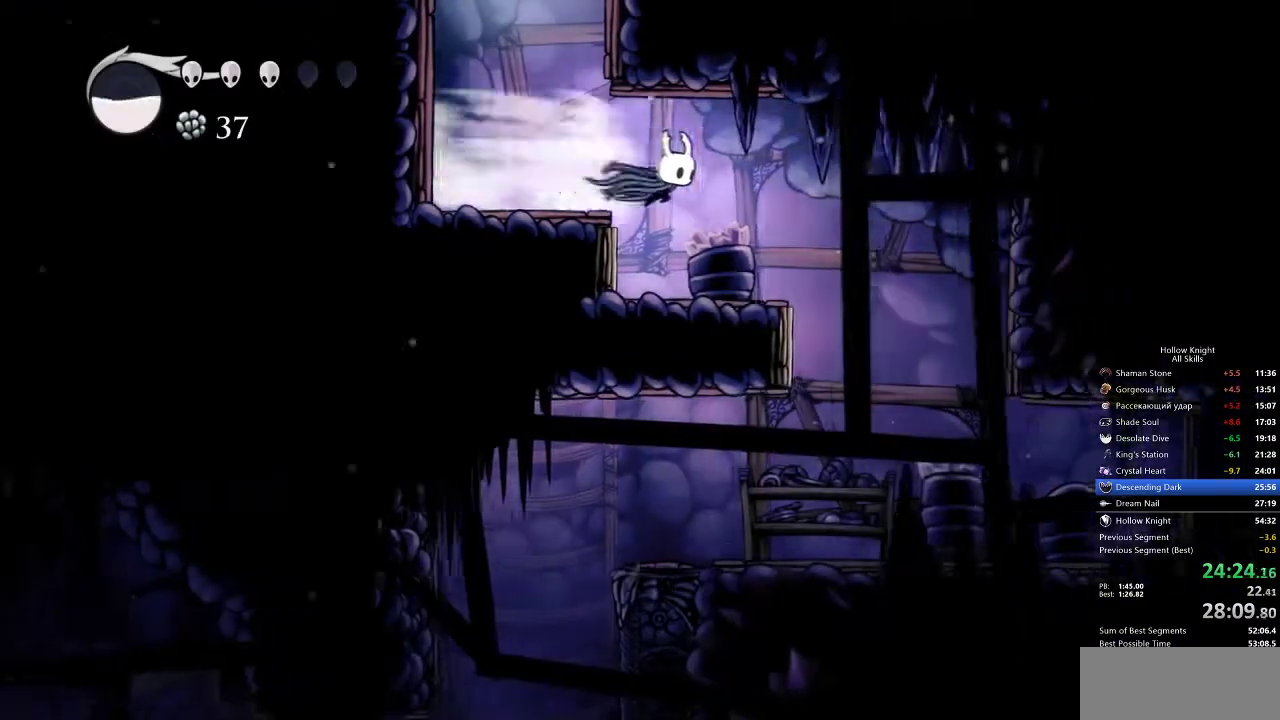
{"keys": [], "events": [[267, "right", "up"]]}
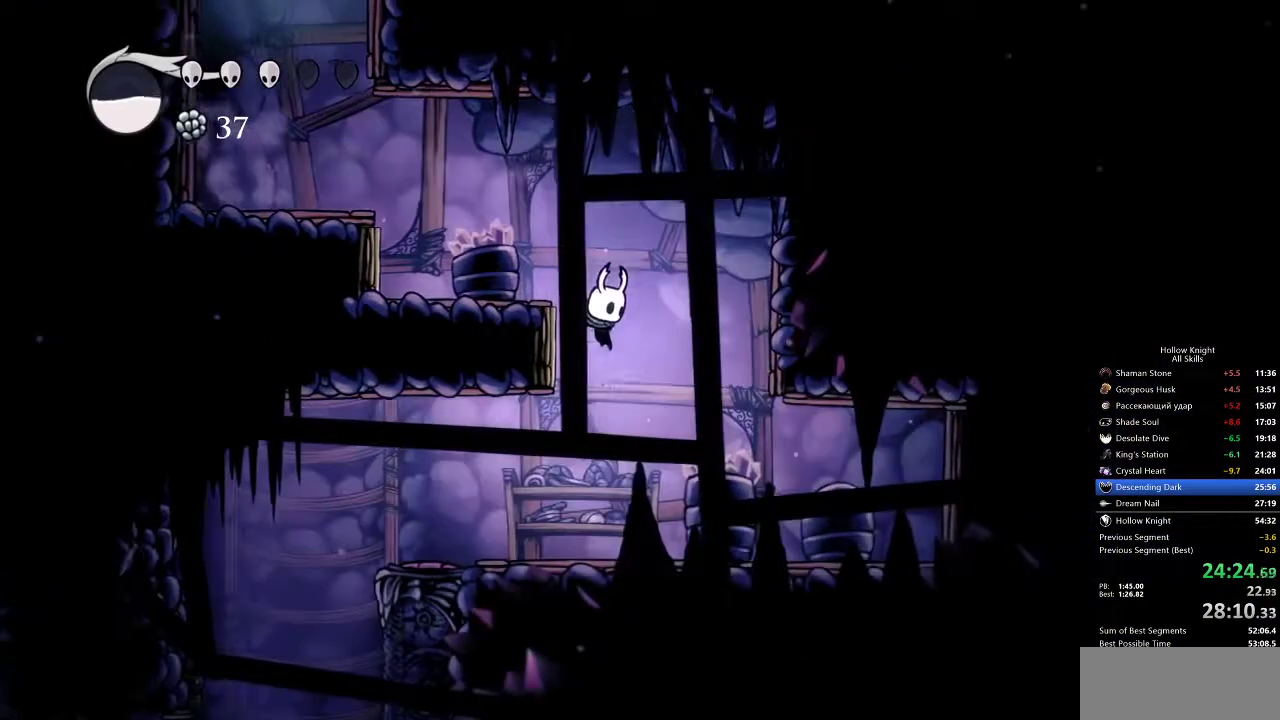
{"keys": [], "events": [[150, "dash", "down"], [150, "left", "down"], [283, "dash", "up"], [467, "left", "up"]]}
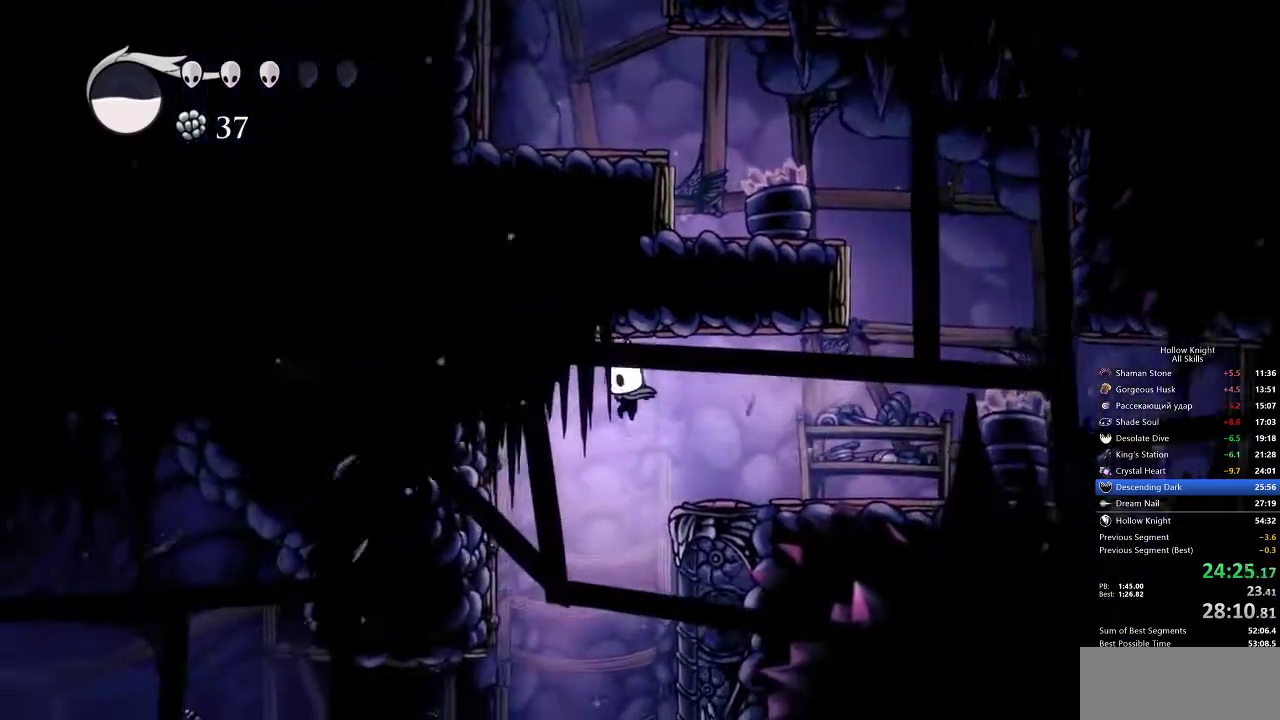
{"keys": [], "events": [[250, "right", "down"], [350, "inv", "down"], [400, "right", "up"], [500, "inv", "up"]]}
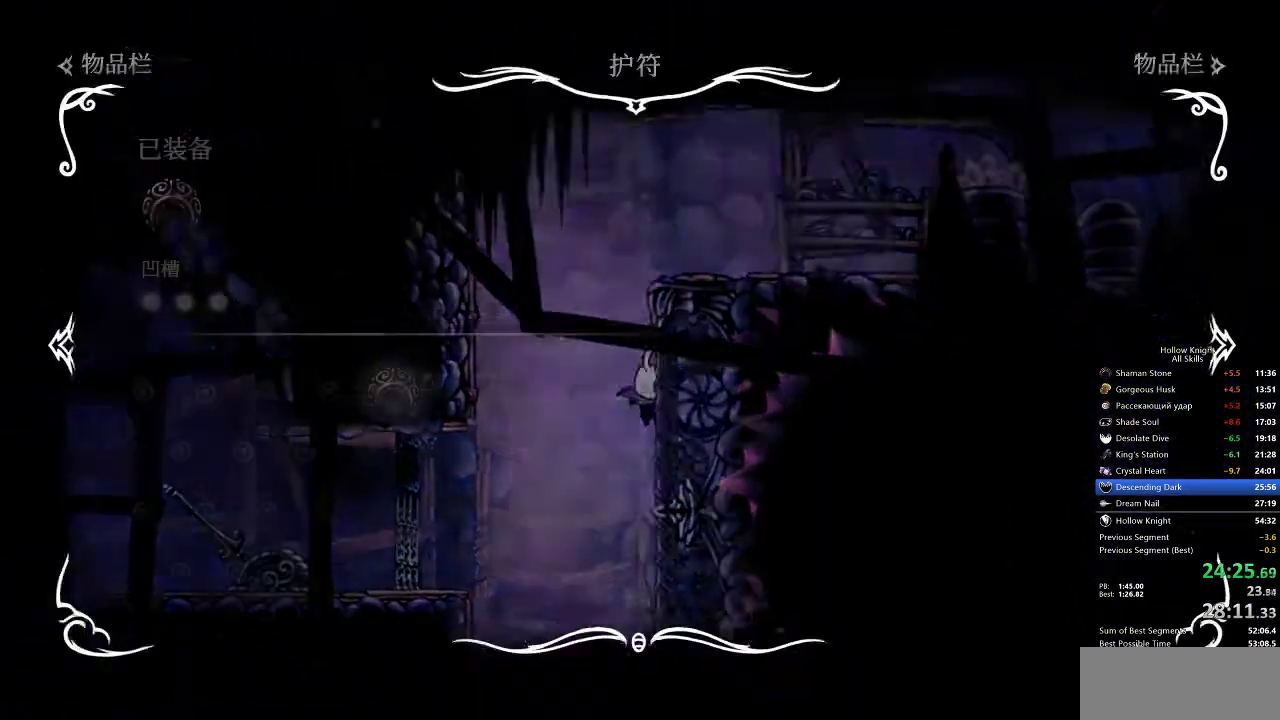
{"keys": [], "events": []}